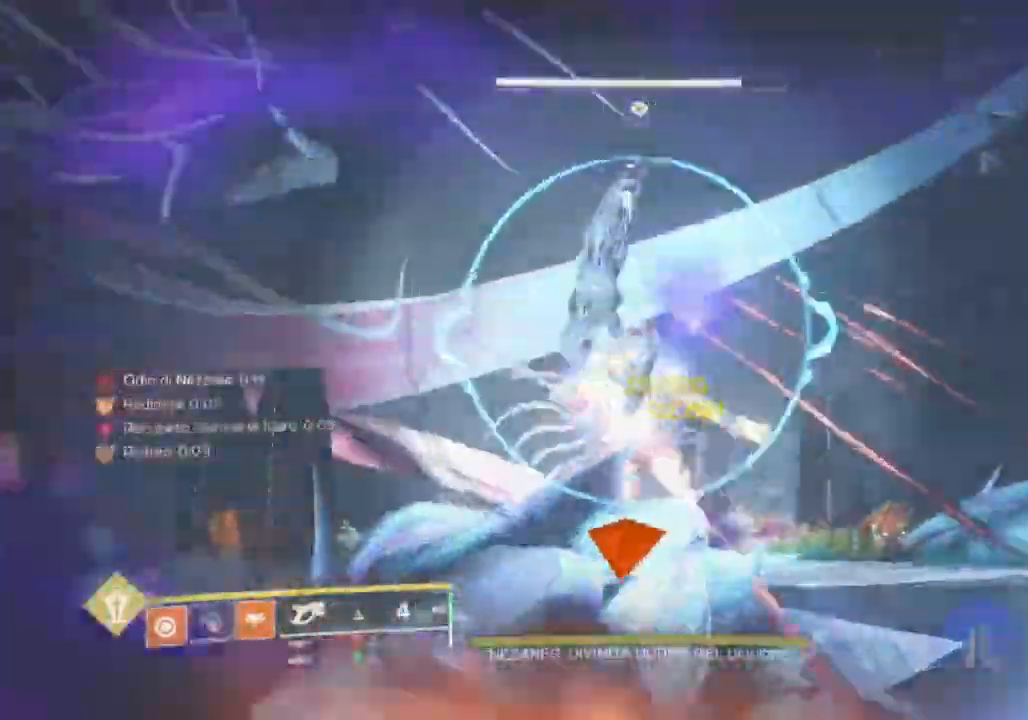
Gameplay with a controller (PlayStation layout); each line is a JSON object with the inputs held at the frame after it. "events" lists button and stick changes between this image and that frame as [ms after this image, input, new state], when the widget could be followed in between.
{"buttons": [], "left_stick": "right", "right_stick": "down-right", "events": [[100, "R2", "down"], [133, "L1", "up"], [133, "L2", "up"], [167, "CIRCLE", "down"], [367, "CIRCLE", "up"], [367, "R2", "up"], [433, "right_stick", "down-right"]]}
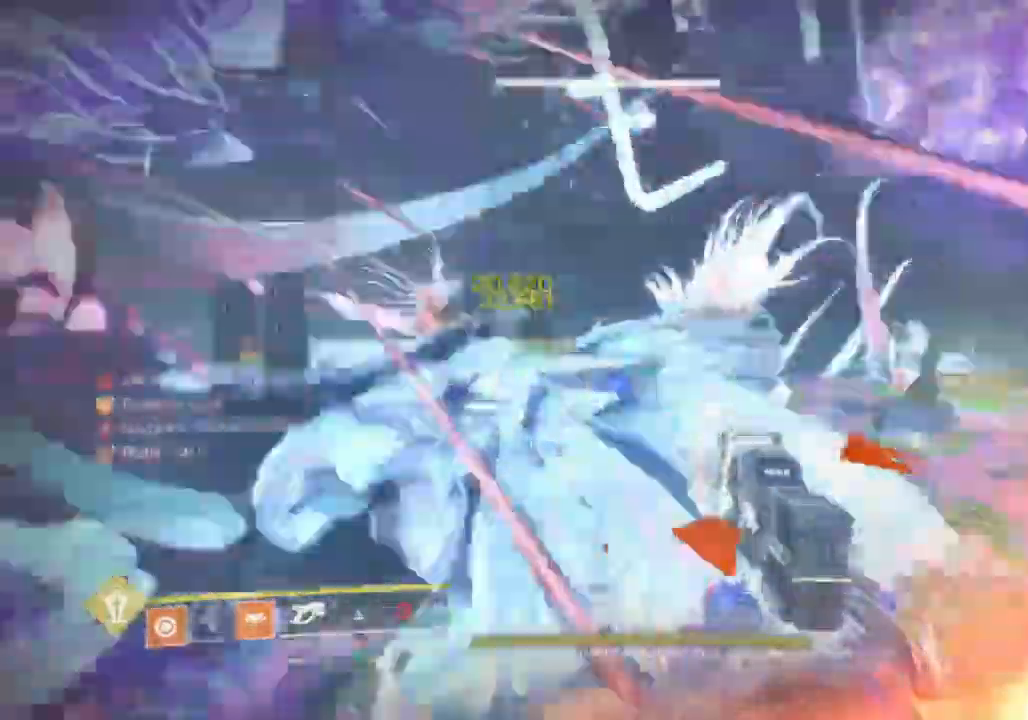
{"buttons": ["L1"], "left_stick": "left", "right_stick": "left", "events": [[33, "right_stick", "down"], [167, "right_stick", "left"], [267, "left_stick", "down-left"], [400, "L1", "down"], [400, "left_stick", "left"]]}
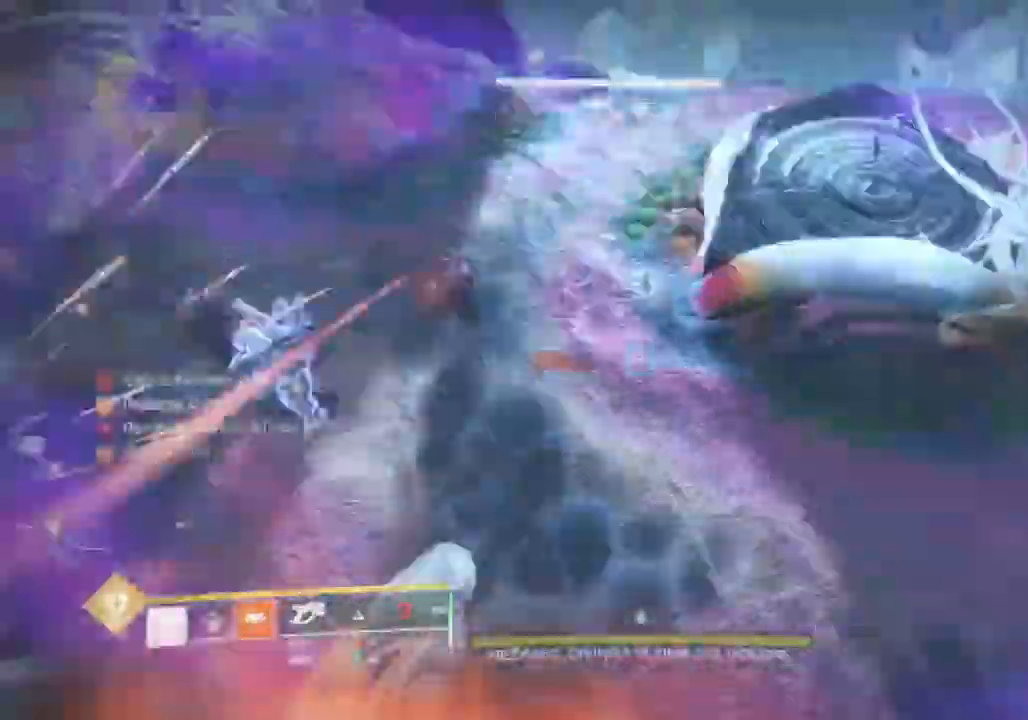
{"buttons": [], "left_stick": "left", "right_stick": "up-left", "events": [[33, "L1", "up"], [67, "right_stick", "center"], [167, "right_stick", "left"], [200, "left_stick", "up-left"], [233, "right_stick", "center"], [300, "TRIANGLE", "down"], [367, "TRIANGLE", "up"], [467, "left_stick", "left"], [467, "right_stick", "up-left"]]}
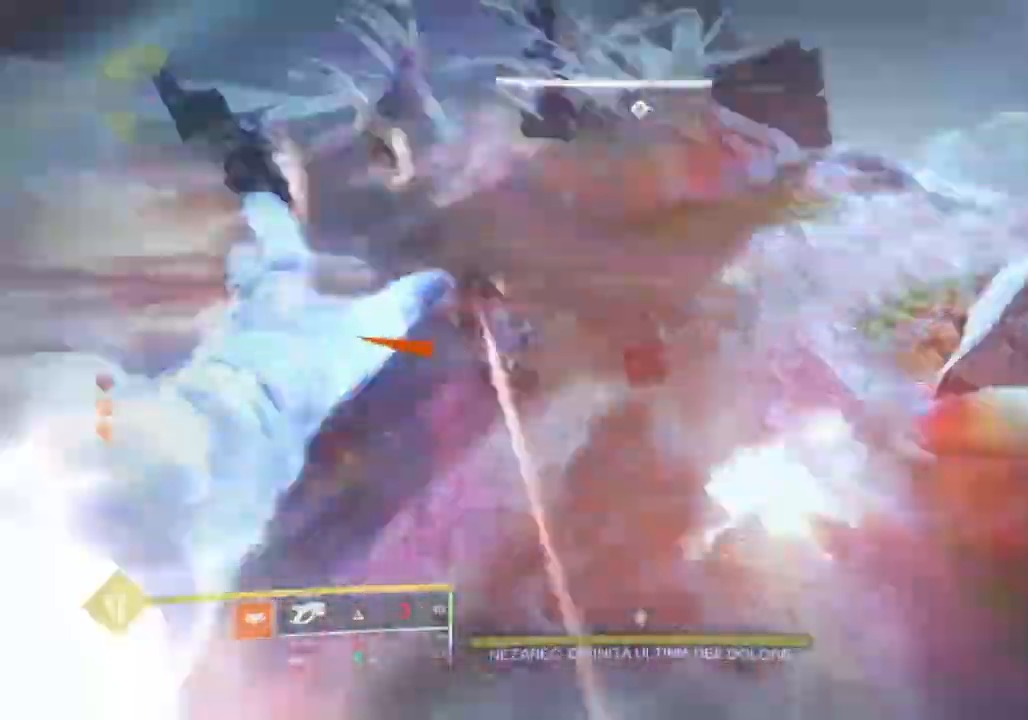
{"buttons": ["L2", "R2"], "left_stick": "up", "right_stick": "left", "events": [[167, "L2", "down"], [167, "left_stick", "up"], [167, "right_stick", "center"], [200, "R2", "down"], [300, "right_stick", "down-left"], [400, "right_stick", "left"]]}
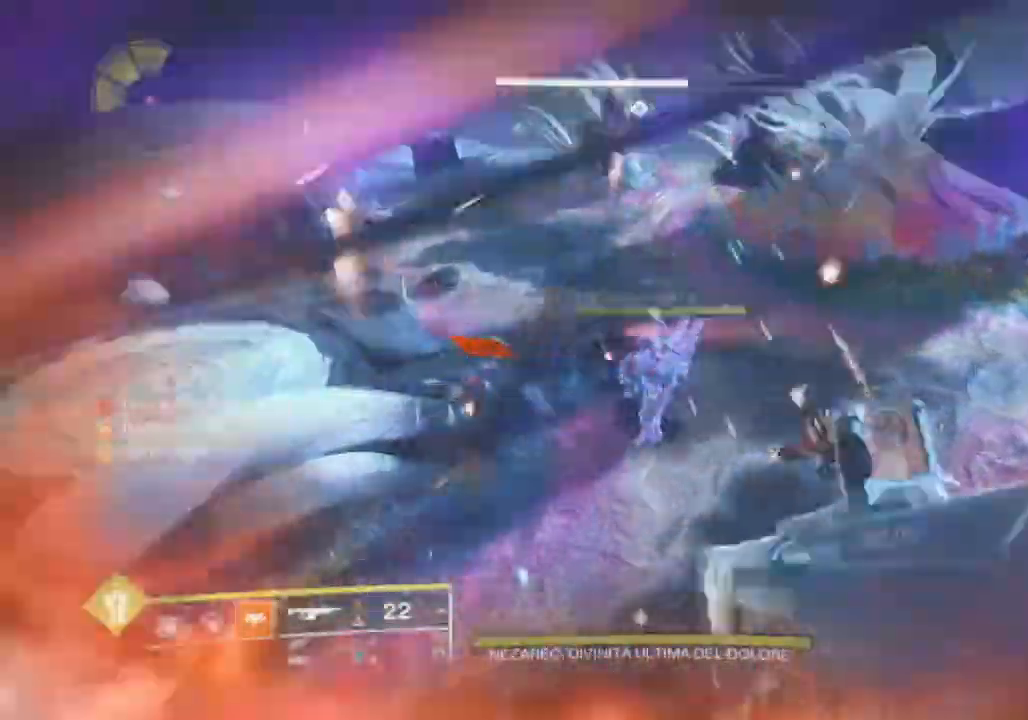
{"buttons": ["CROSS", "L2", "R2"], "left_stick": "up", "right_stick": "center", "events": [[133, "right_stick", "center"], [200, "right_stick", "up"], [333, "right_stick", "center"], [500, "CROSS", "down"]]}
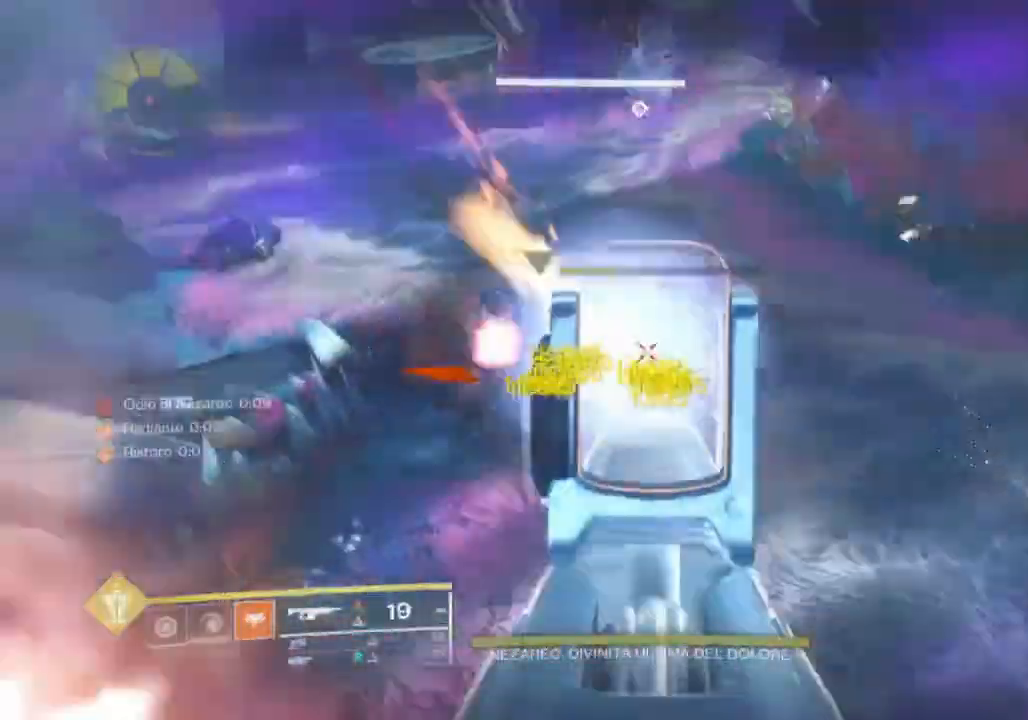
{"buttons": ["L2", "R2"], "left_stick": "up", "right_stick": "up", "events": [[67, "CROSS", "up"], [333, "right_stick", "left"], [433, "right_stick", "up"]]}
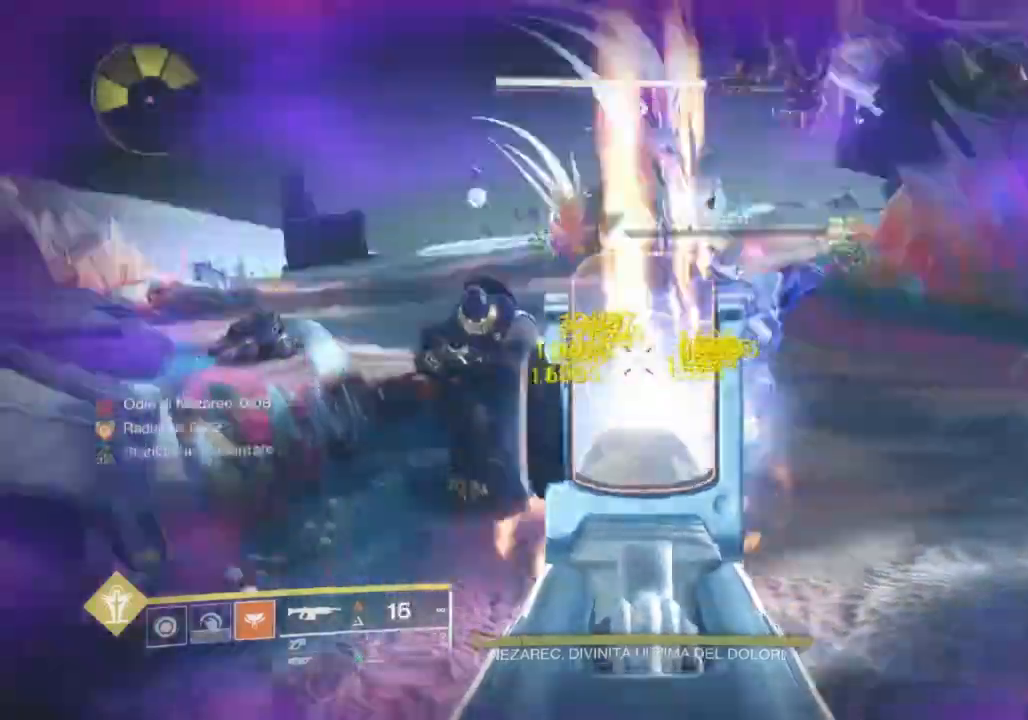
{"buttons": [], "left_stick": "up", "right_stick": "center"}
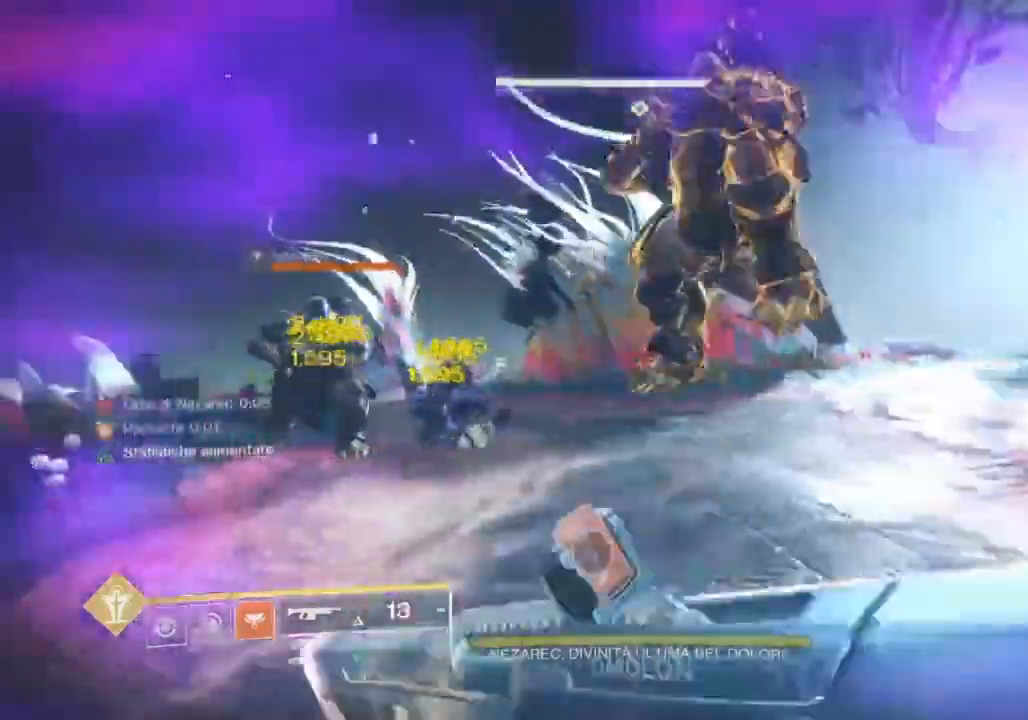
{"buttons": [], "left_stick": "up", "right_stick": "right", "events": [[33, "L3", "down"], [167, "L3", "up"], [367, "right_stick", "right"]]}
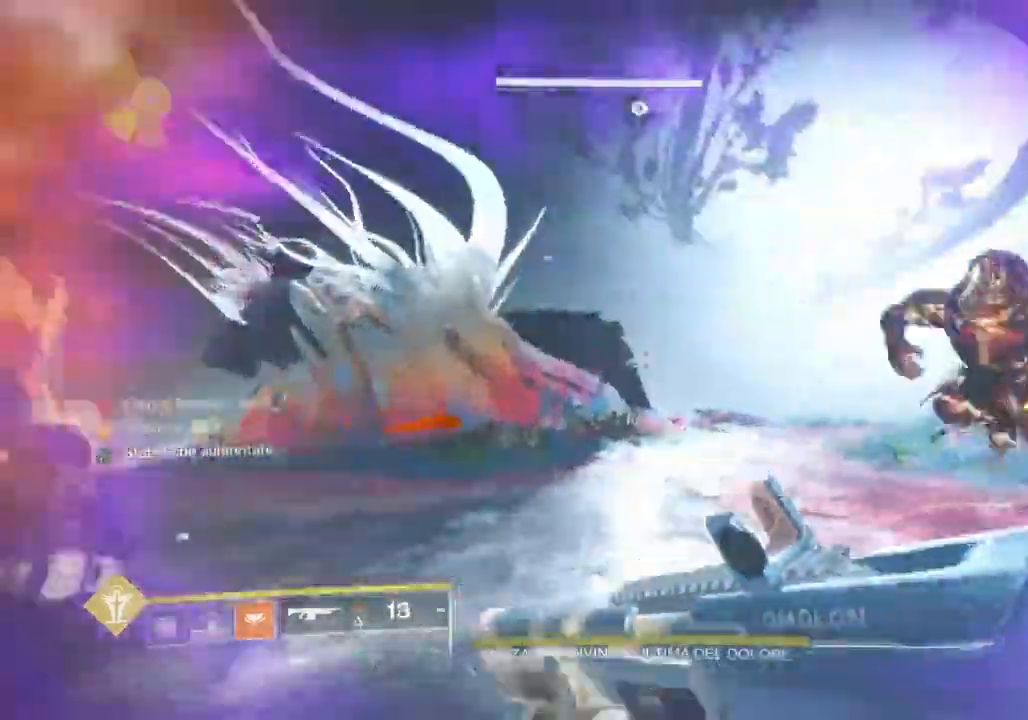
{"buttons": ["CROSS"], "left_stick": "up", "right_stick": "left", "events": [[67, "right_stick", "left"], [467, "CROSS", "down"]]}
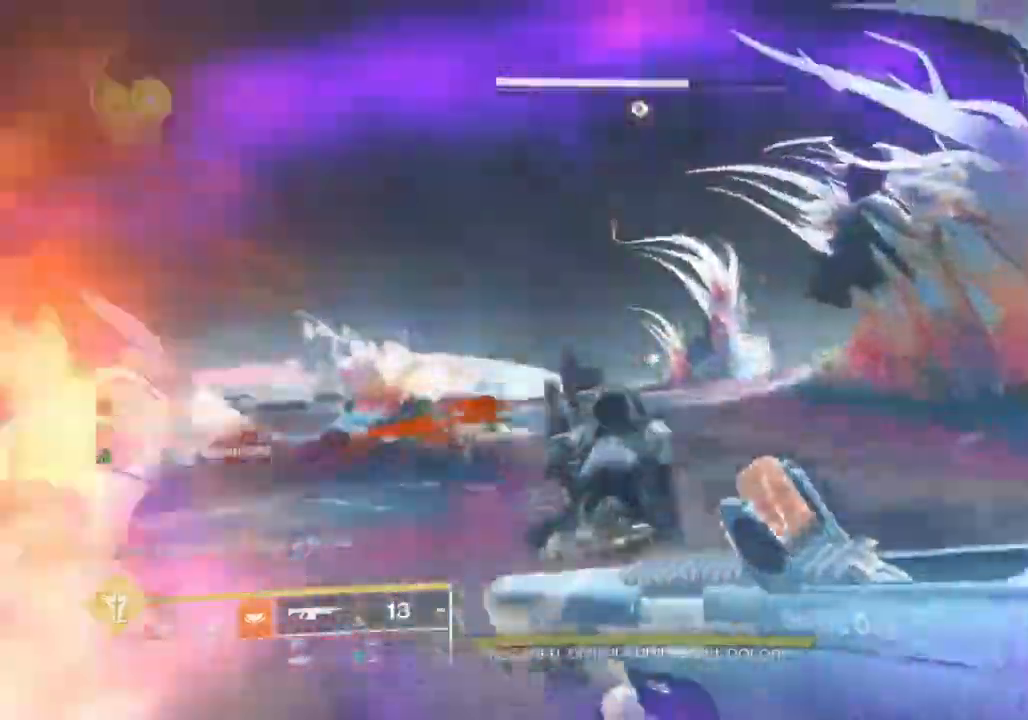
{"buttons": [], "left_stick": "up", "right_stick": "left", "events": [[67, "CROSS", "up"]]}
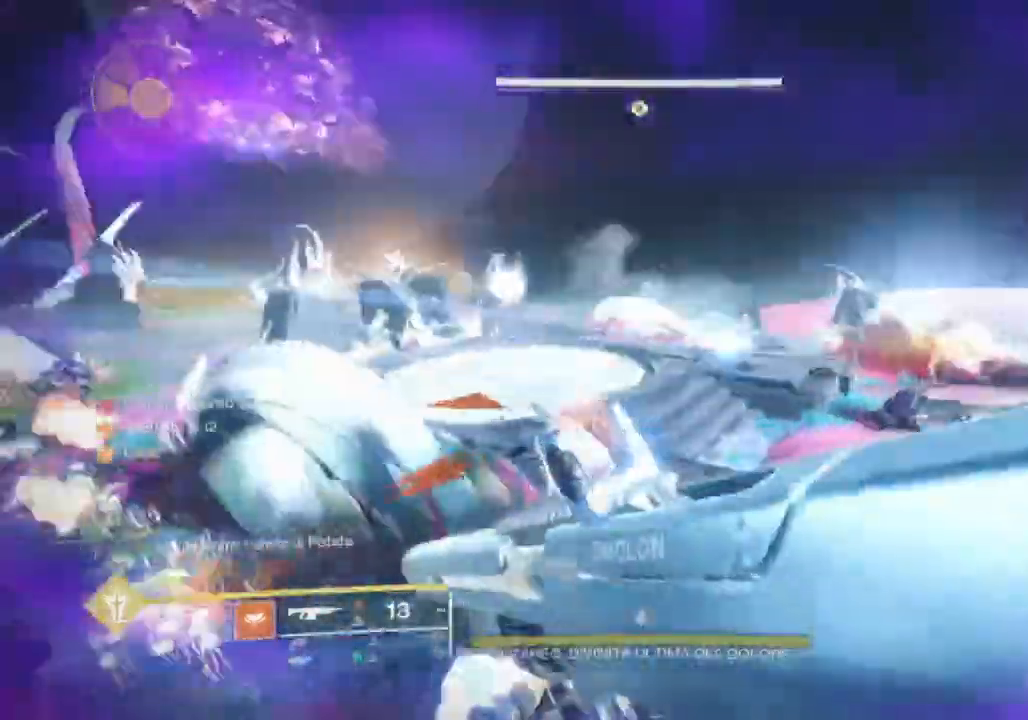
{"buttons": [], "left_stick": "up", "right_stick": "down", "events": [[133, "right_stick", "up-right"], [167, "CROSS", "down"], [267, "CROSS", "up"], [267, "right_stick", "center"], [333, "CROSS", "down"], [467, "CROSS", "up"], [467, "right_stick", "down"]]}
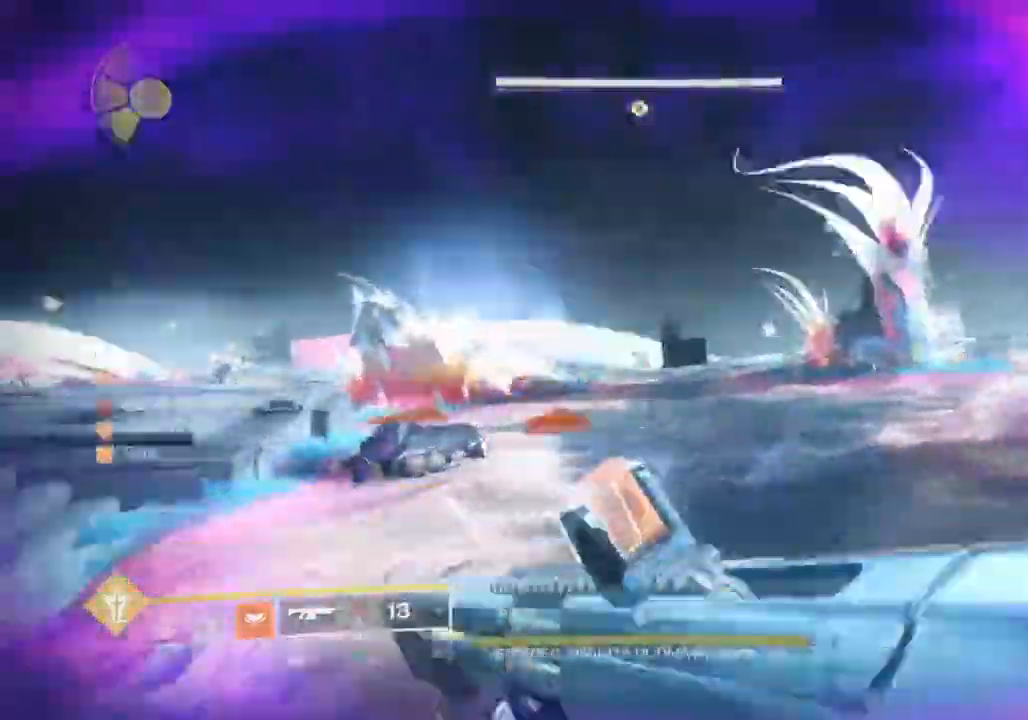
{"buttons": ["CROSS", "CIRCLE"], "left_stick": "up", "right_stick": "center", "events": [[167, "CROSS", "down"], [167, "right_stick", "center"], [367, "CIRCLE", "down"], [433, "CIRCLE", "up"], [500, "CIRCLE", "down"]]}
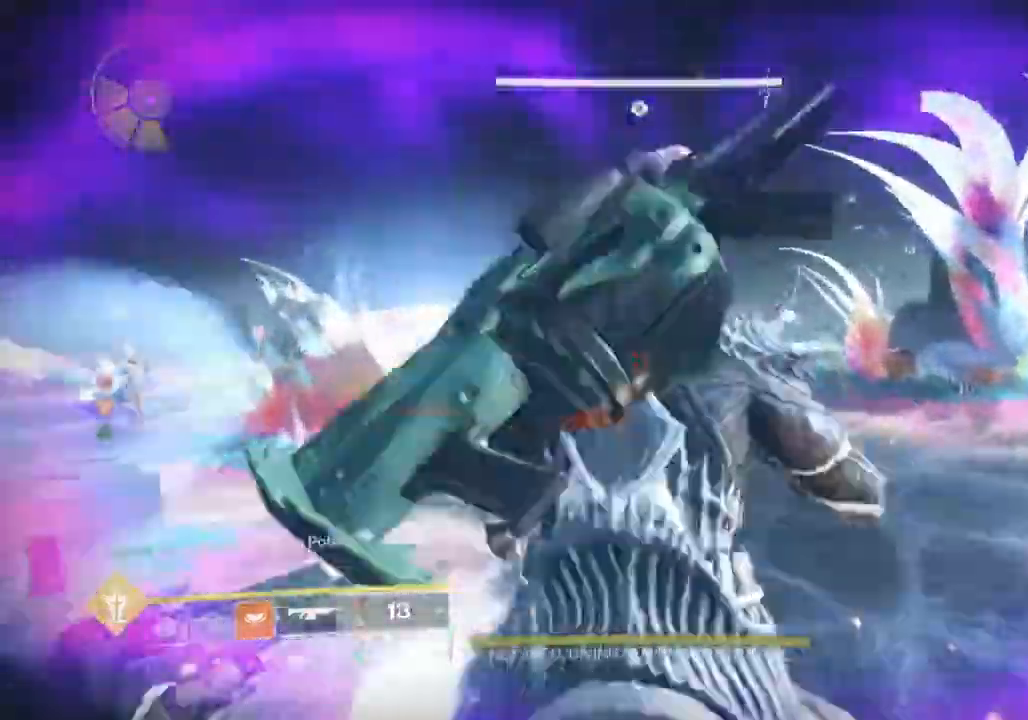
{"buttons": [], "left_stick": "up", "right_stick": "center"}
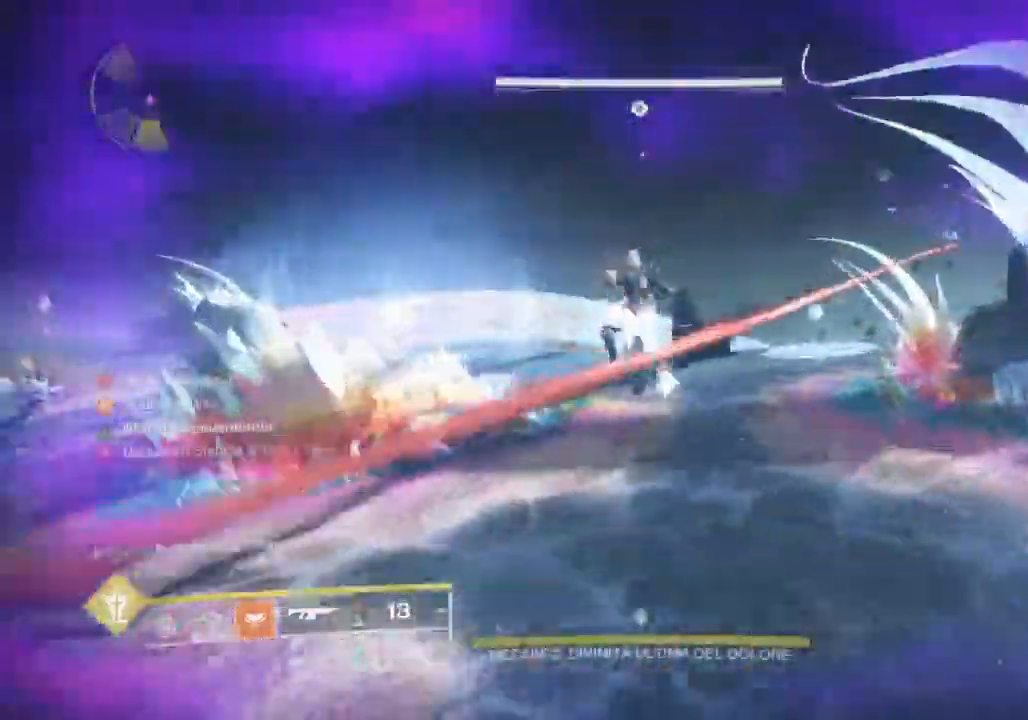
{"buttons": [], "left_stick": "up-left", "right_stick": "center", "events": [[67, "SQUARE", "down"], [100, "SQUARE", "up"], [133, "left_stick", "up-left"], [200, "right_stick", "left"], [367, "right_stick", "center"]]}
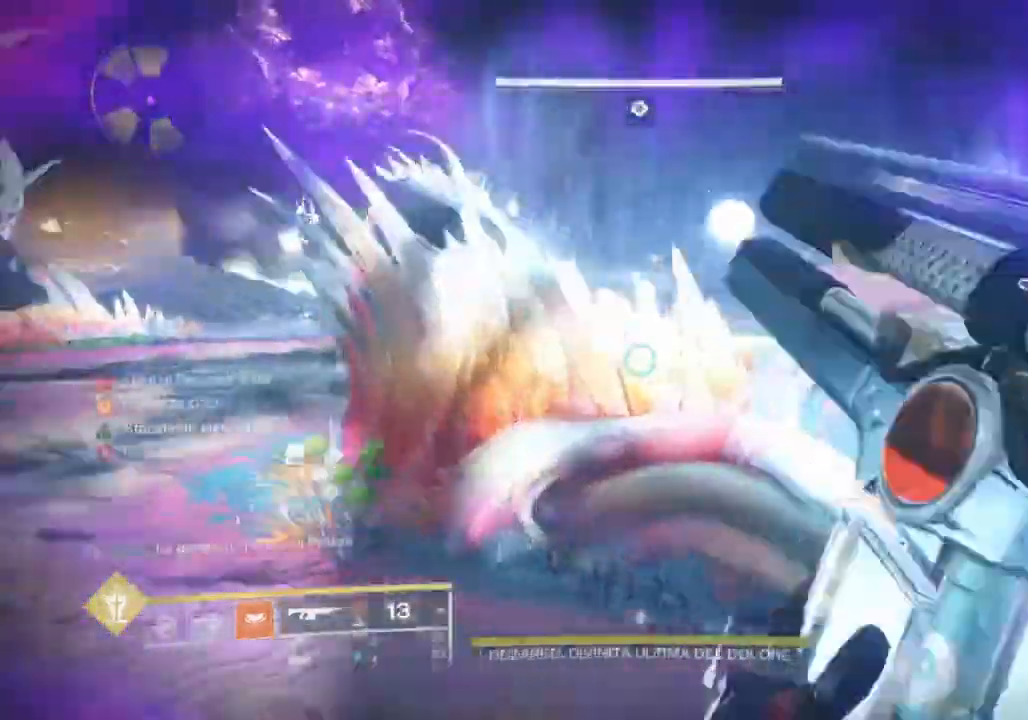
{"buttons": ["CROSS"], "left_stick": "up-left", "right_stick": "center", "events": [[67, "right_stick", "left"], [100, "CROSS", "down"], [167, "right_stick", "center"]]}
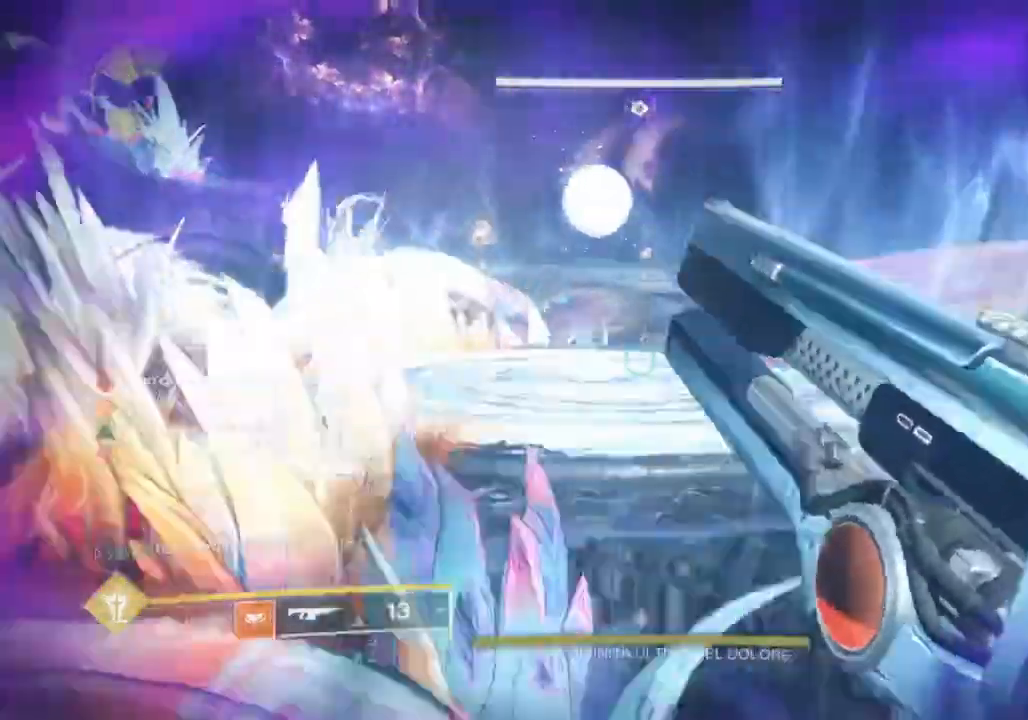
{"buttons": [], "left_stick": "center", "right_stick": "down-left", "events": [[67, "right_stick", "down"], [133, "right_stick", "center"], [200, "right_stick", "down"], [333, "CROSS", "up"], [367, "R1", "down"], [367, "right_stick", "down-left"], [467, "R1", "up"], [467, "left_stick", "center"]]}
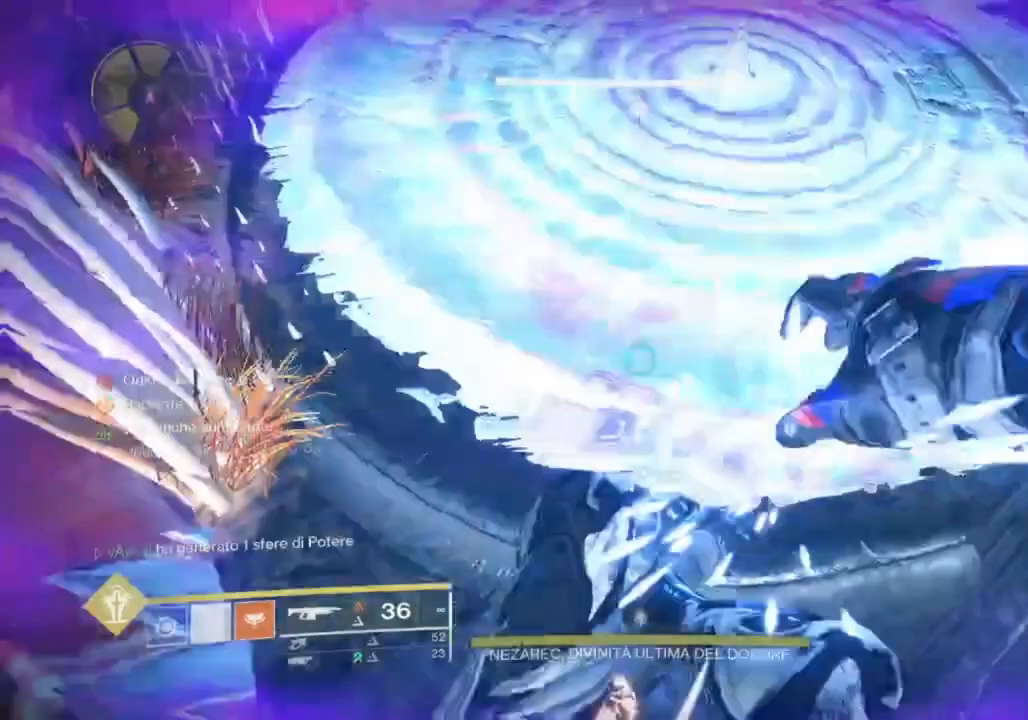
{"buttons": ["L3"], "left_stick": "up-left", "right_stick": "center", "events": [[33, "R1", "down"], [33, "right_stick", "up-left"], [133, "R1", "up"], [167, "left_stick", "up-left"], [267, "L3", "down"], [367, "L3", "up"], [433, "TRIANGLE", "down"], [433, "right_stick", "center"], [467, "L3", "down"], [500, "TRIANGLE", "up"]]}
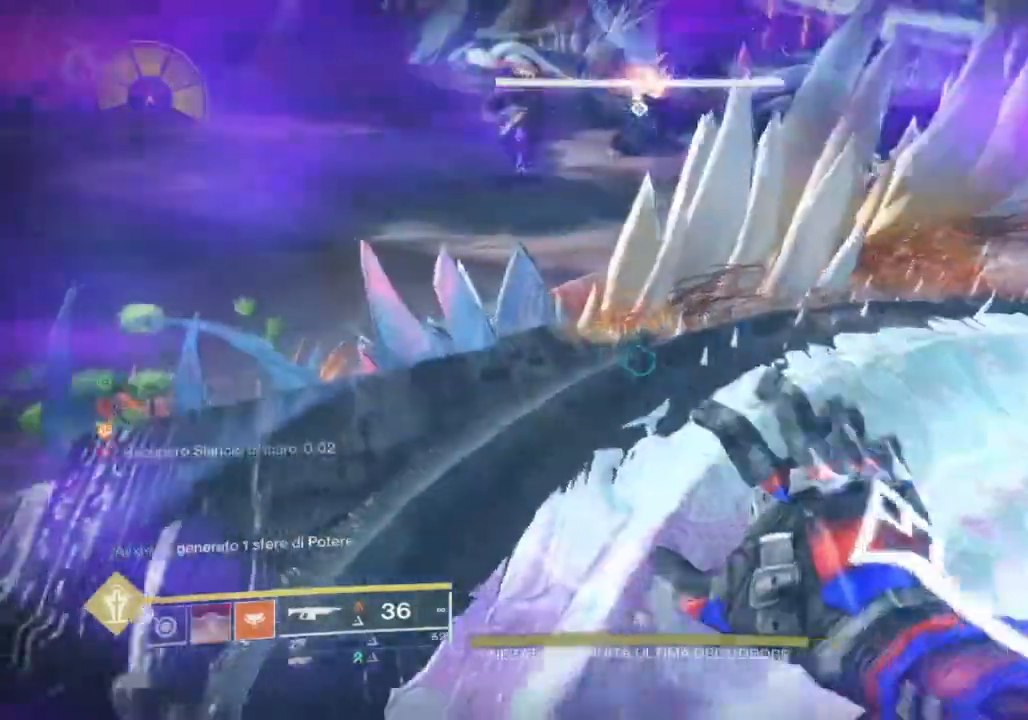
{"buttons": [], "left_stick": "up", "right_stick": "center", "events": [[100, "L3", "up"], [167, "right_stick", "up"], [233, "L3", "down"], [300, "L3", "up"], [300, "left_stick", "up"], [367, "CROSS", "down"], [433, "CROSS", "up"], [433, "right_stick", "center"]]}
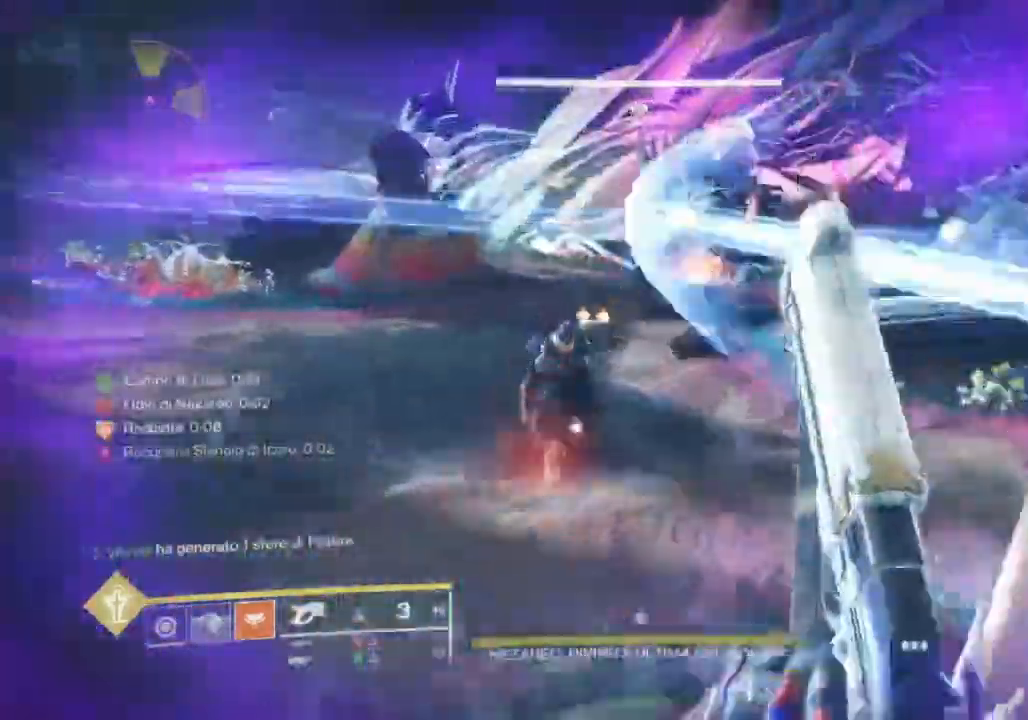
{"buttons": [], "left_stick": "up", "right_stick": "center", "events": [[33, "right_stick", "right"], [100, "right_stick", "center"], [267, "CROSS", "down"], [433, "CROSS", "up"]]}
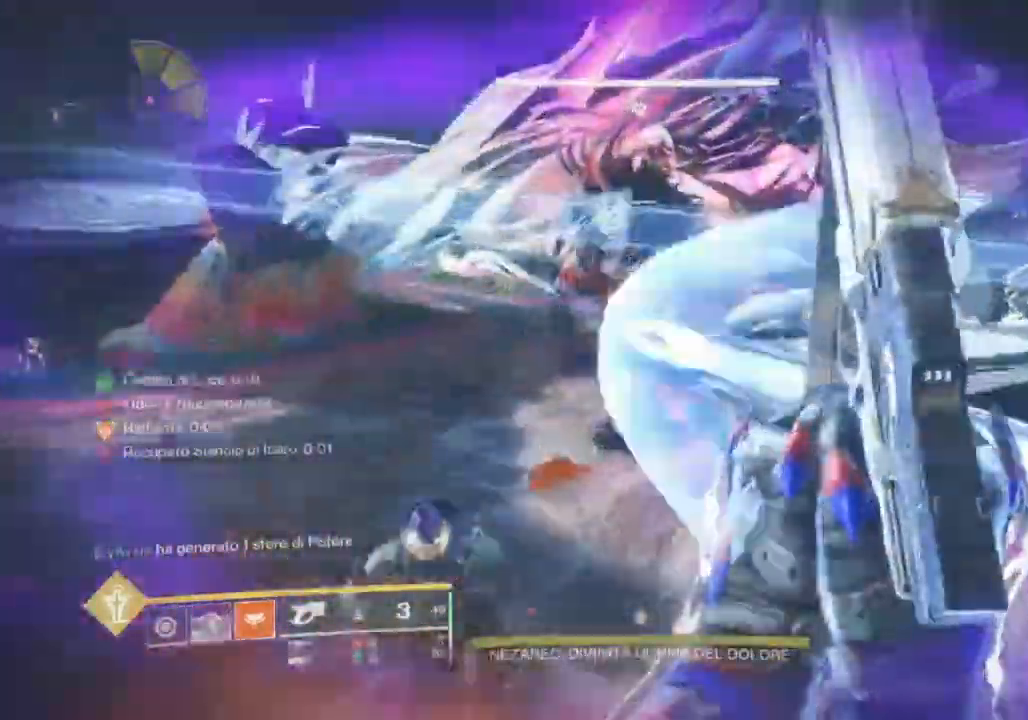
{"buttons": [], "left_stick": "up", "right_stick": "center", "events": [[100, "TRIANGLE", "down"], [133, "TRIANGLE", "up"]]}
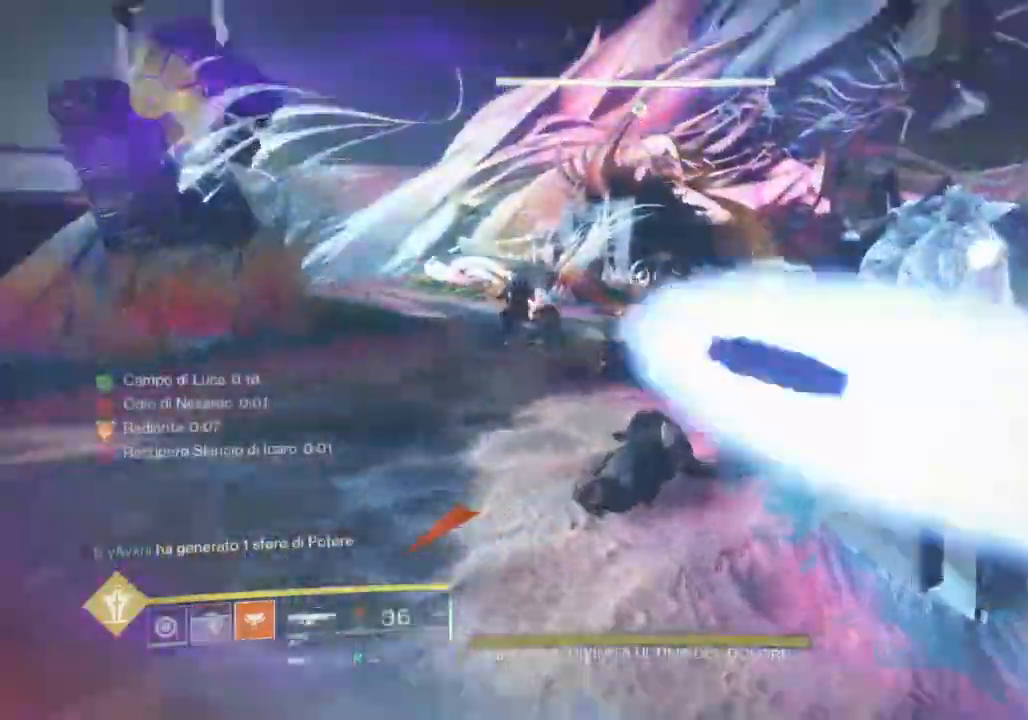
{"buttons": [], "left_stick": "up", "right_stick": "center", "events": []}
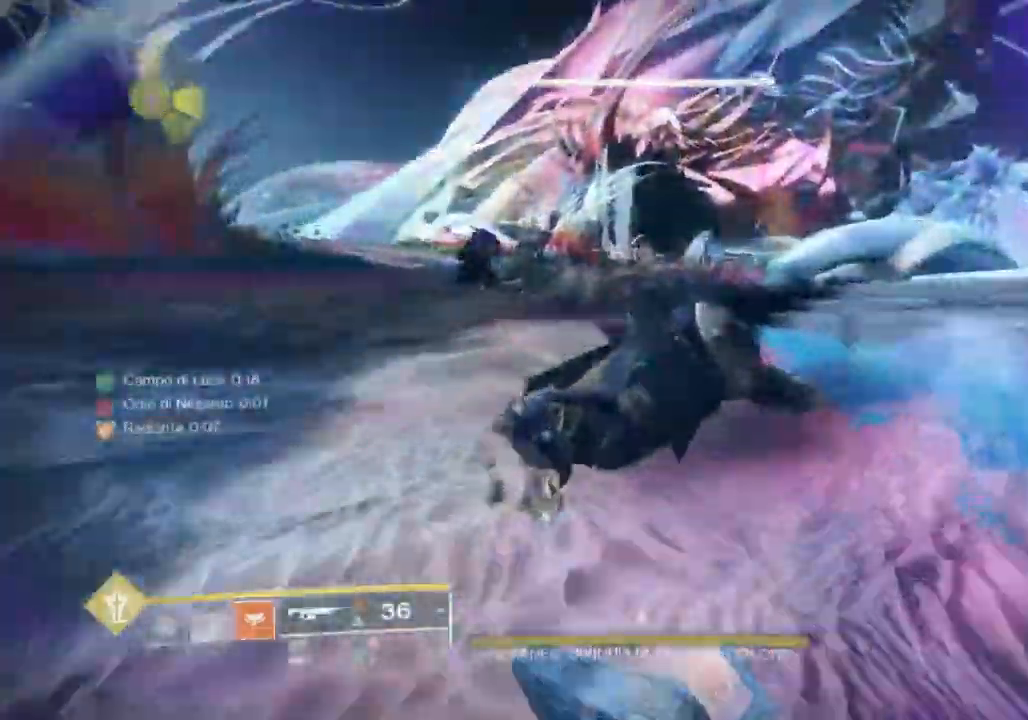
{"buttons": ["CROSS"], "left_stick": "up", "right_stick": "center", "events": [[300, "right_stick", "up-right"], [400, "right_stick", "center"], [433, "CROSS", "down"]]}
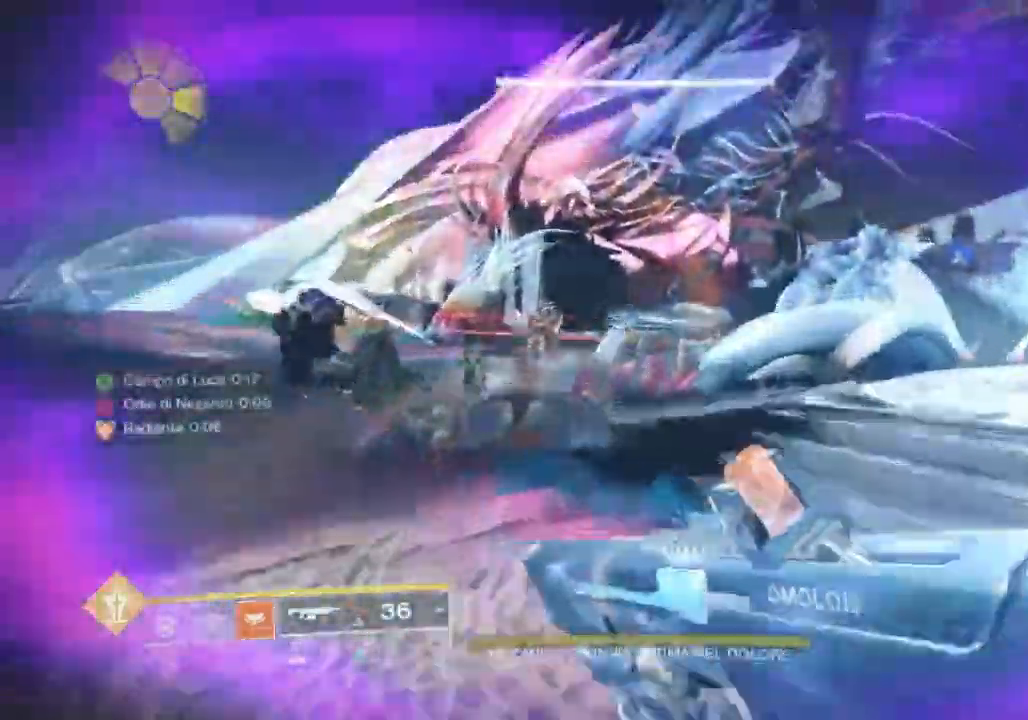
{"buttons": [], "left_stick": "up", "right_stick": "center", "events": [[33, "CROSS", "up"], [167, "CROSS", "down"], [300, "CROSS", "up"], [367, "right_stick", "down-right"], [433, "right_stick", "center"]]}
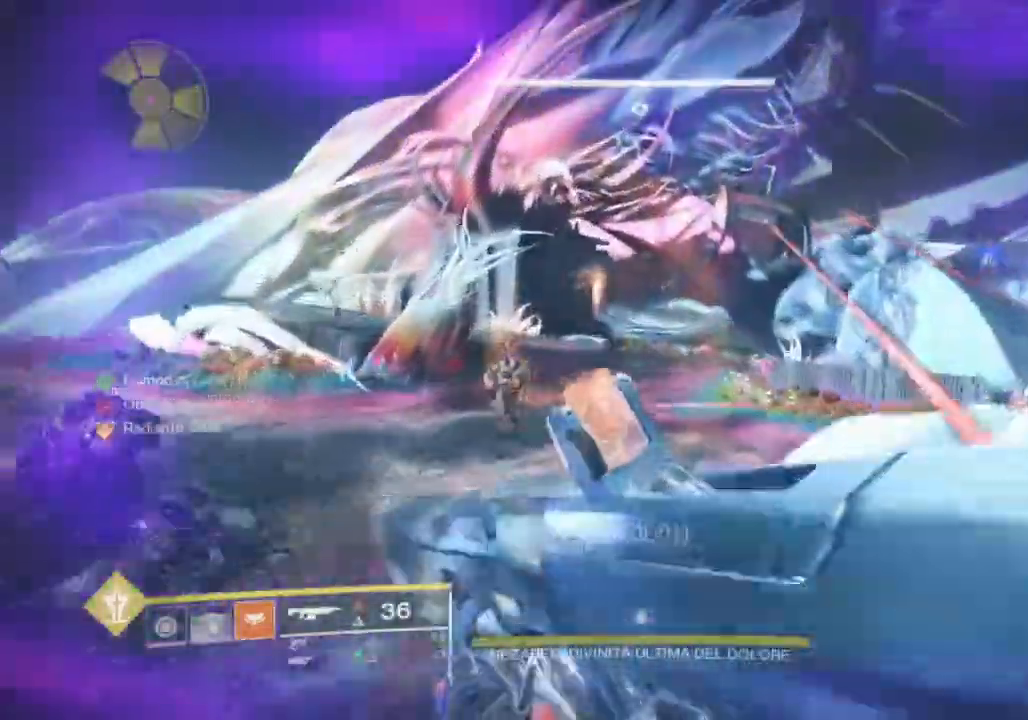
{"buttons": [], "left_stick": "up", "right_stick": "center", "events": [[133, "CROSS", "down"], [233, "CROSS", "up"], [367, "right_stick", "right"], [467, "right_stick", "center"]]}
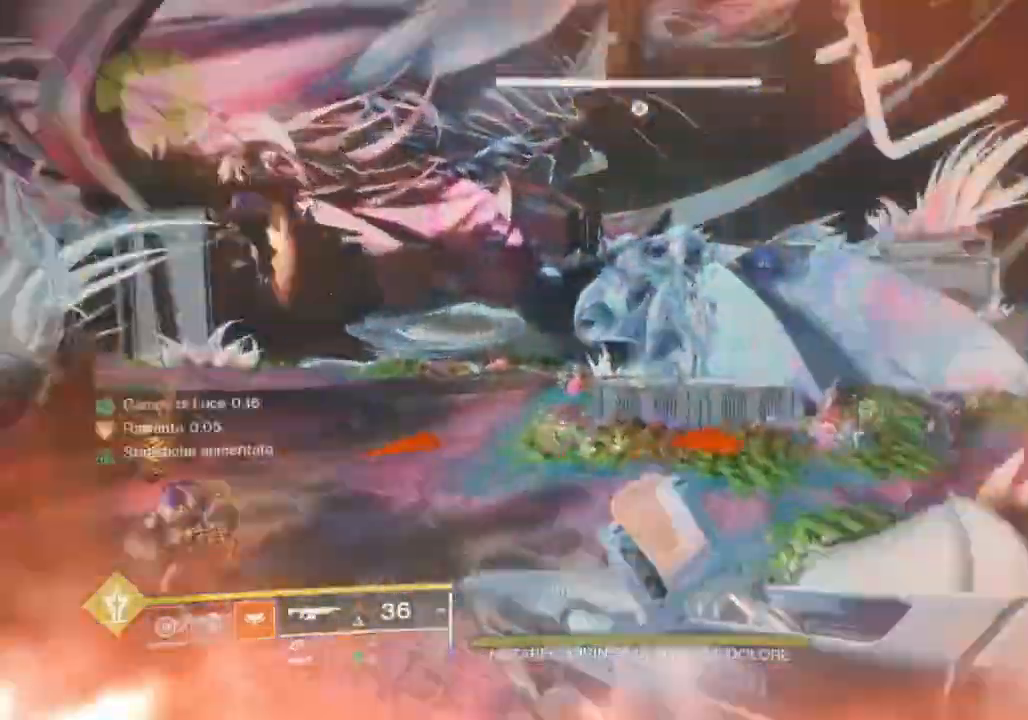
{"buttons": [], "left_stick": "up", "right_stick": "right", "events": [[367, "right_stick", "right"]]}
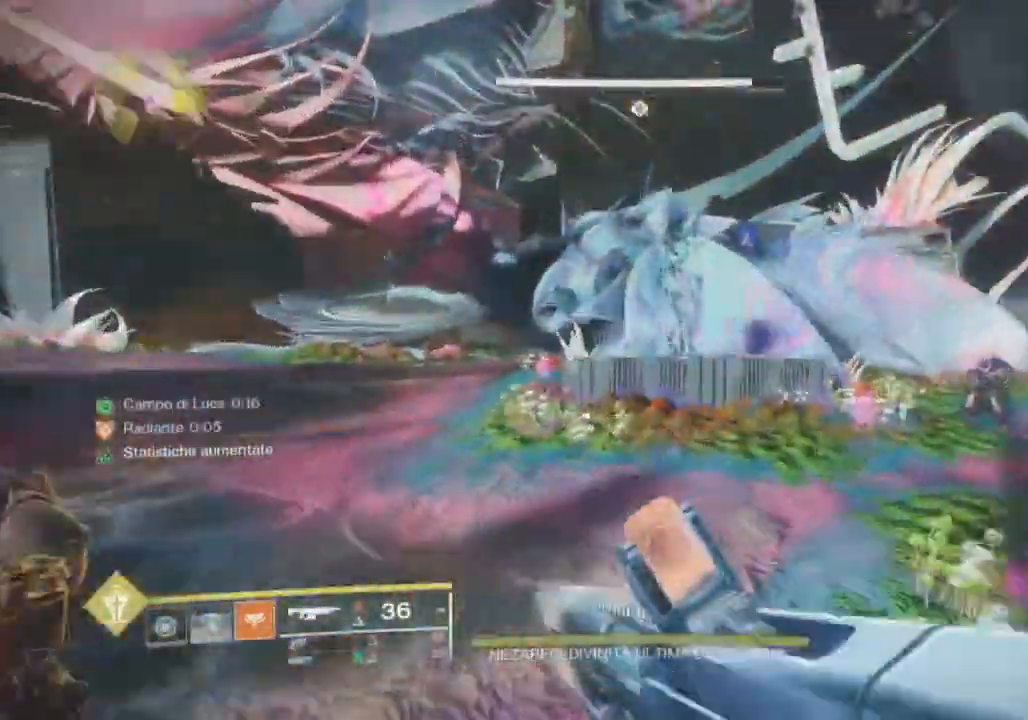
{"buttons": [], "left_stick": "up", "right_stick": "down-left", "events": [[33, "right_stick", "center"], [200, "right_stick", "up-right"], [300, "right_stick", "center"], [467, "right_stick", "down-left"]]}
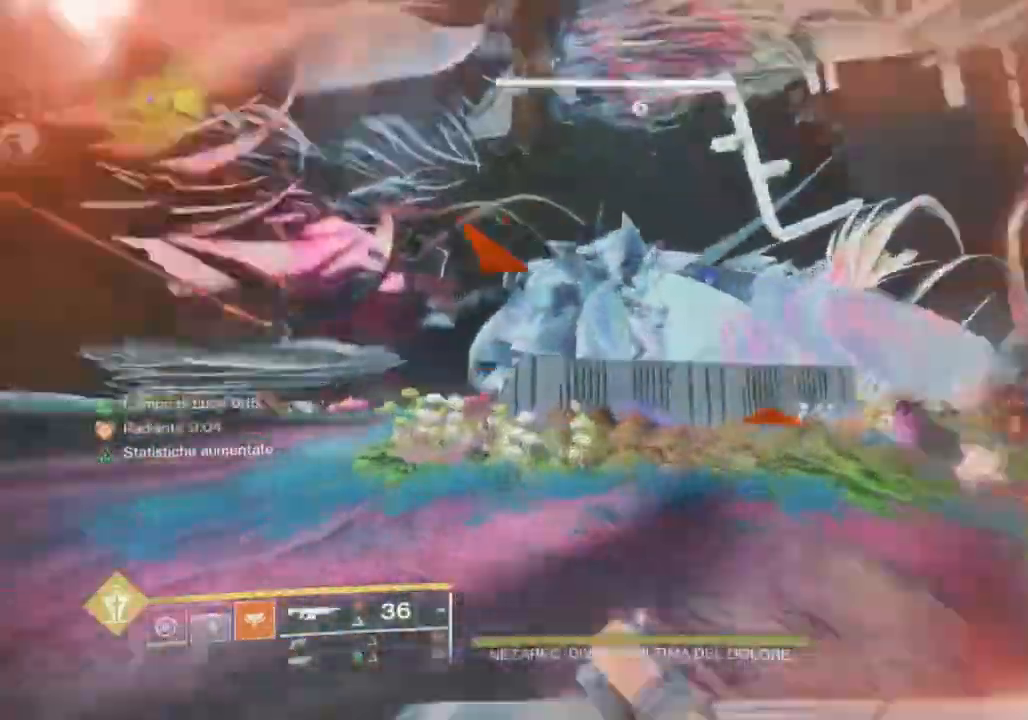
{"buttons": [], "left_stick": "up", "right_stick": "down", "events": [[67, "right_stick", "center"], [167, "CROSS", "down"], [233, "CROSS", "up"], [333, "CROSS", "down"], [467, "CROSS", "up"], [467, "right_stick", "down"]]}
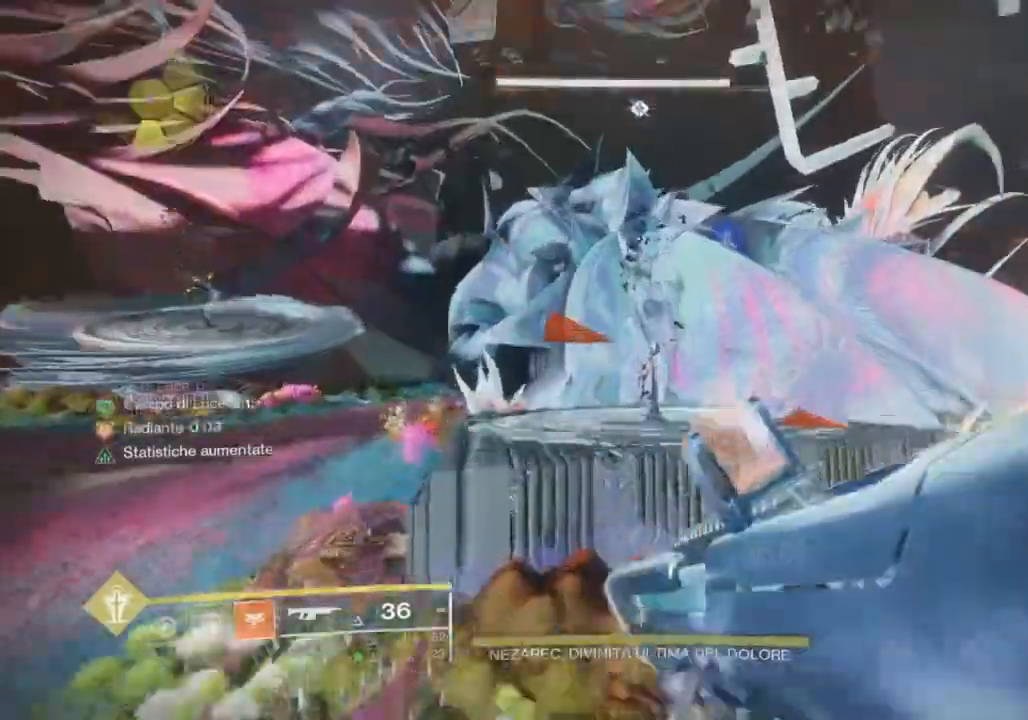
{"buttons": ["R2"], "left_stick": "up", "right_stick": "down-right", "events": [[33, "CROSS", "down"], [33, "right_stick", "center"], [167, "CROSS", "up"], [167, "R2", "down"], [267, "right_stick", "down-right"]]}
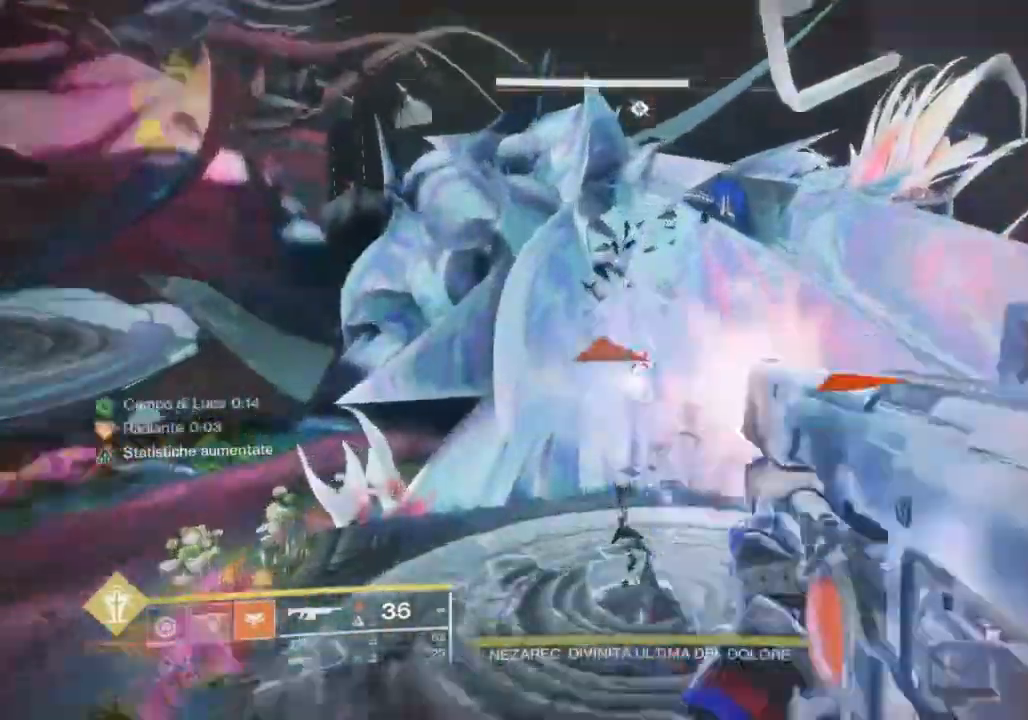
{"buttons": ["L3"], "left_stick": "up", "right_stick": "right", "events": [[300, "right_stick", "up-right"], [367, "right_stick", "right"], [400, "R2", "up"], [500, "L3", "down"]]}
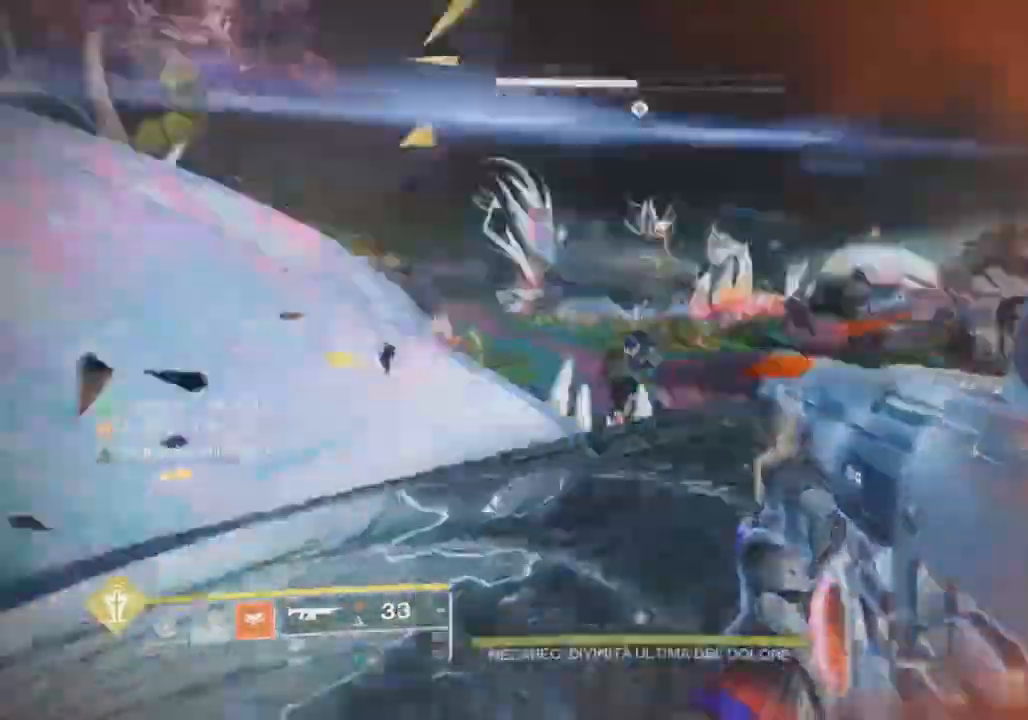
{"buttons": [], "left_stick": "up", "right_stick": "center", "events": [[100, "L3", "up"], [200, "L3", "down"], [233, "right_stick", "center"], [300, "L3", "up"], [367, "right_stick", "up-right"], [467, "right_stick", "center"]]}